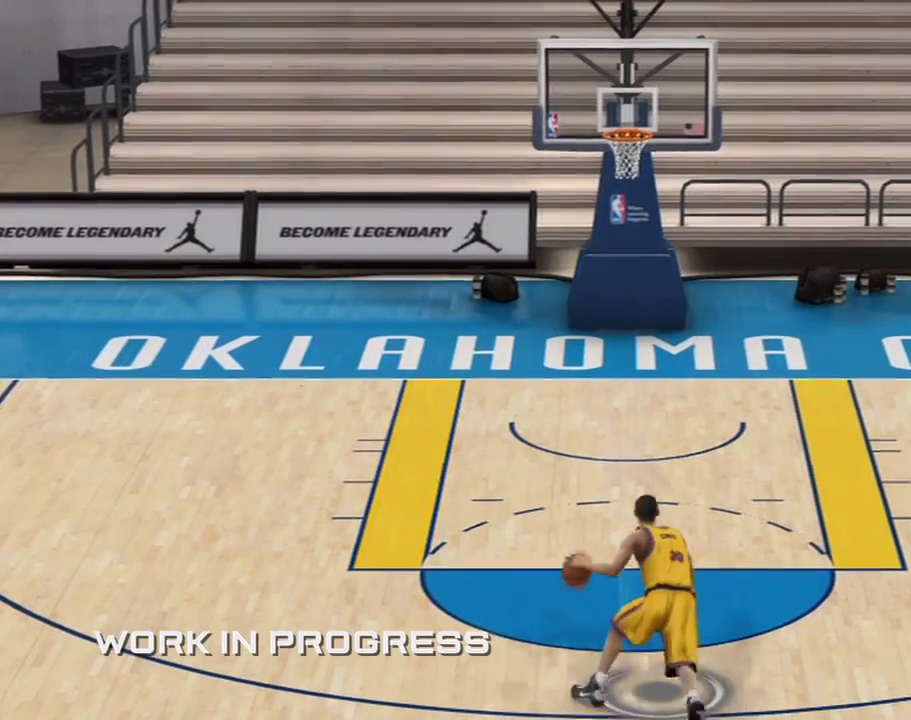
Gameplay with a controller (Xbox layout); each line is a JSON object with the inputs held at the frame after it. "button_events" lists button changes between this image and that frame as [ms after this image, input, new state], when the widget could be followed in between (sticks are given only as held states). Not read: L2 L3 R2 R3.
{"buttons": [], "left_stick": "up", "right_stick": "center", "button_events": []}
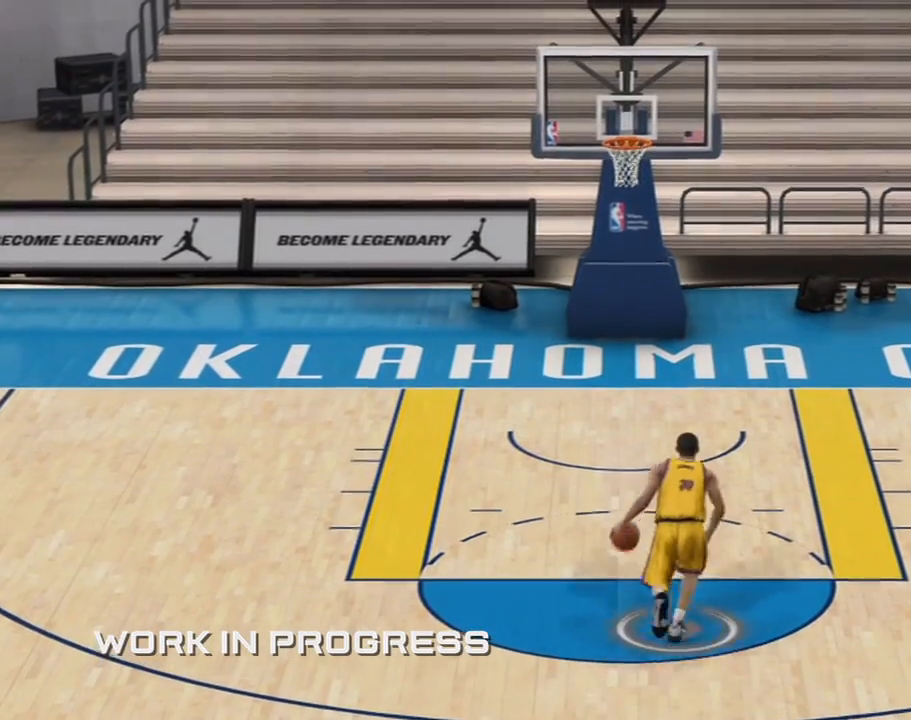
{"buttons": [], "left_stick": "up", "right_stick": "center", "button_events": []}
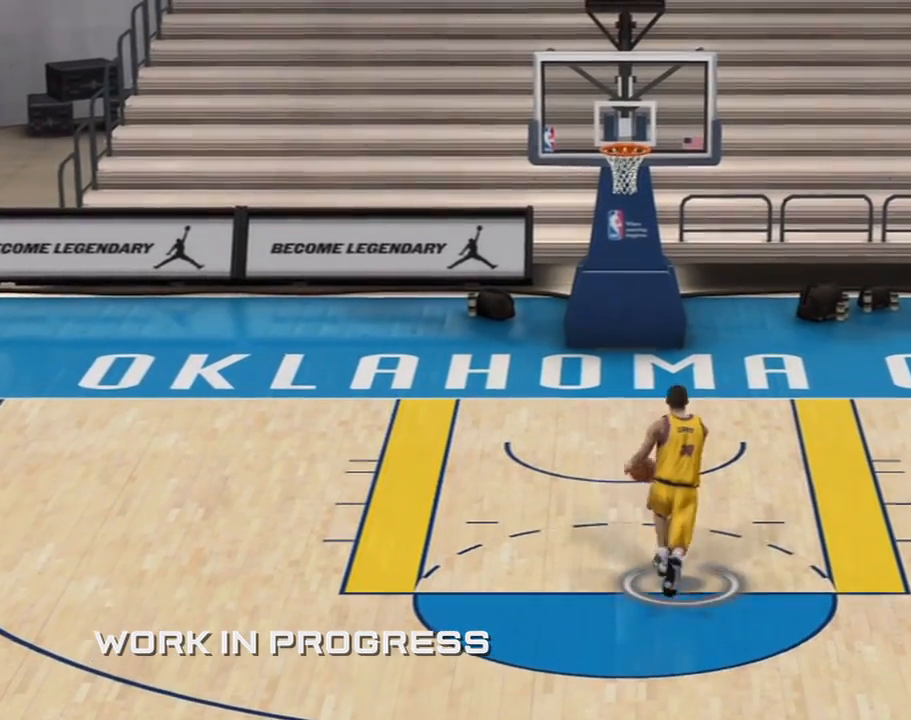
{"buttons": [], "left_stick": "up", "right_stick": "up", "button_events": []}
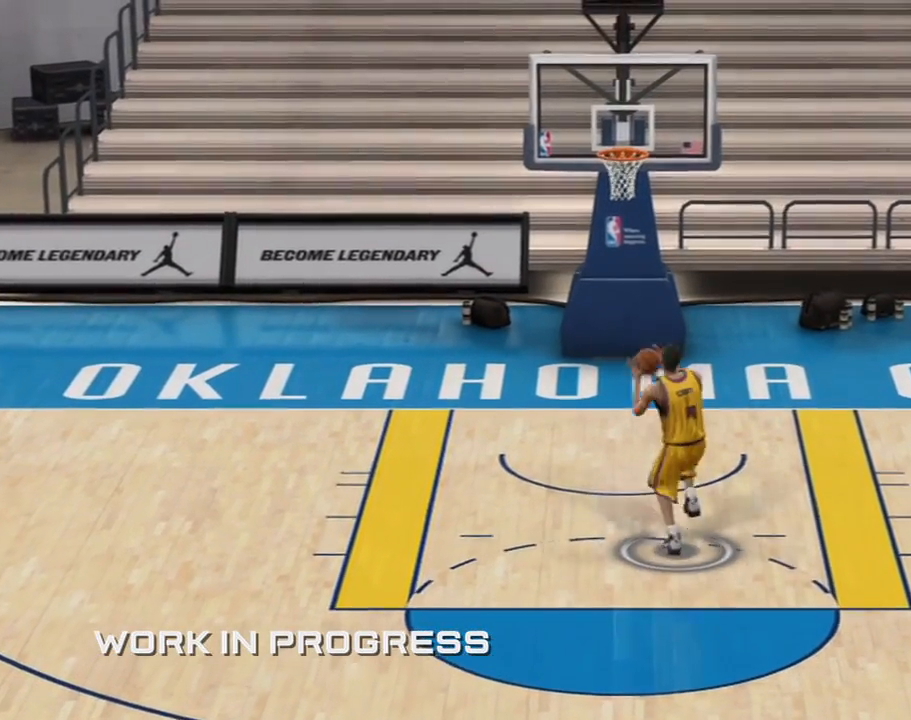
{"buttons": [], "left_stick": "center", "right_stick": "up", "button_events": []}
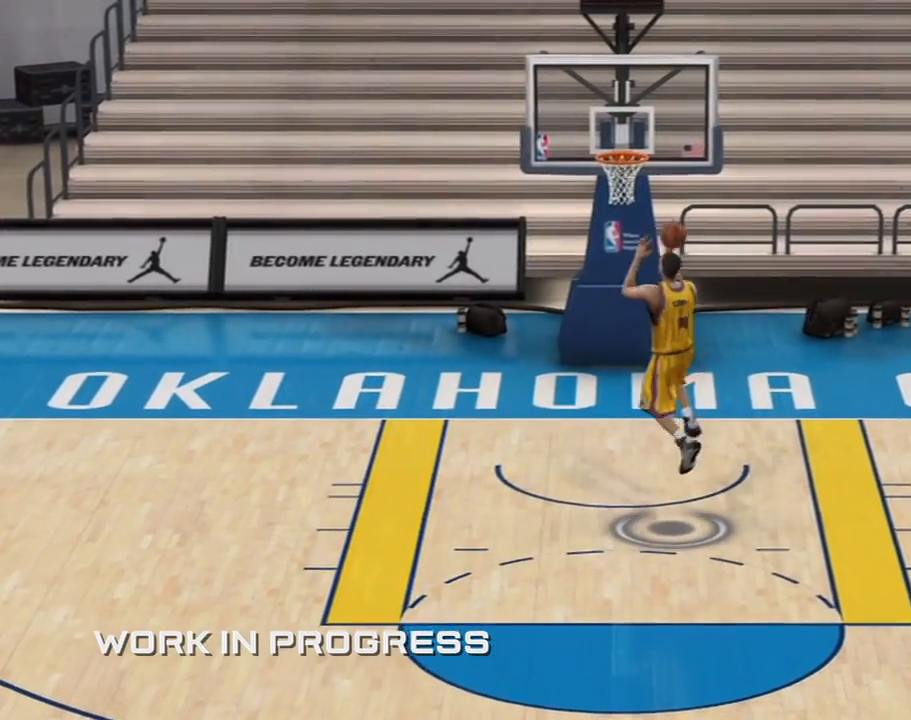
{"buttons": [], "left_stick": "center", "right_stick": "left", "button_events": []}